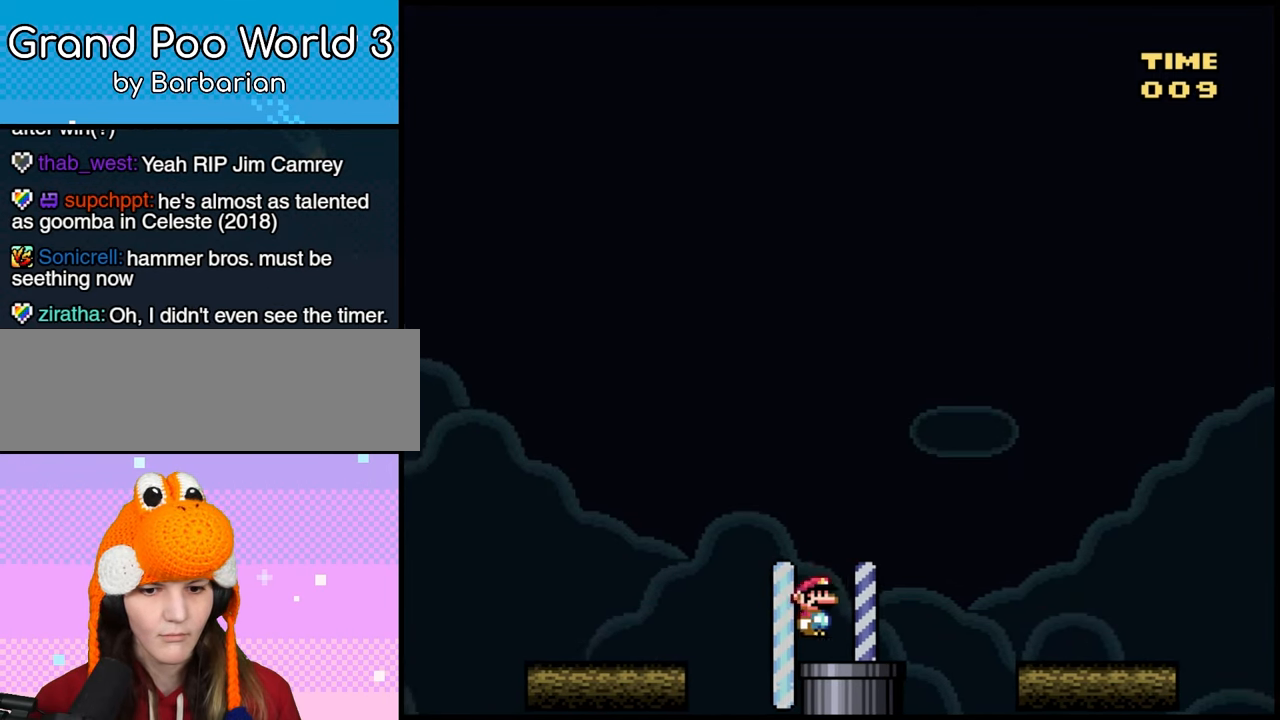
Gameplay with a controller (Nintendo layout); each line is a JSON object with the inputs held at the frame after it. "events" lists button and stick changes between this image and that frame as [ms after this image, input, new state], when the widget could be followed in between. Not read: A B L3 R1 R3.
{"buttons": ["X"], "events": [[450, "X", "down"]]}
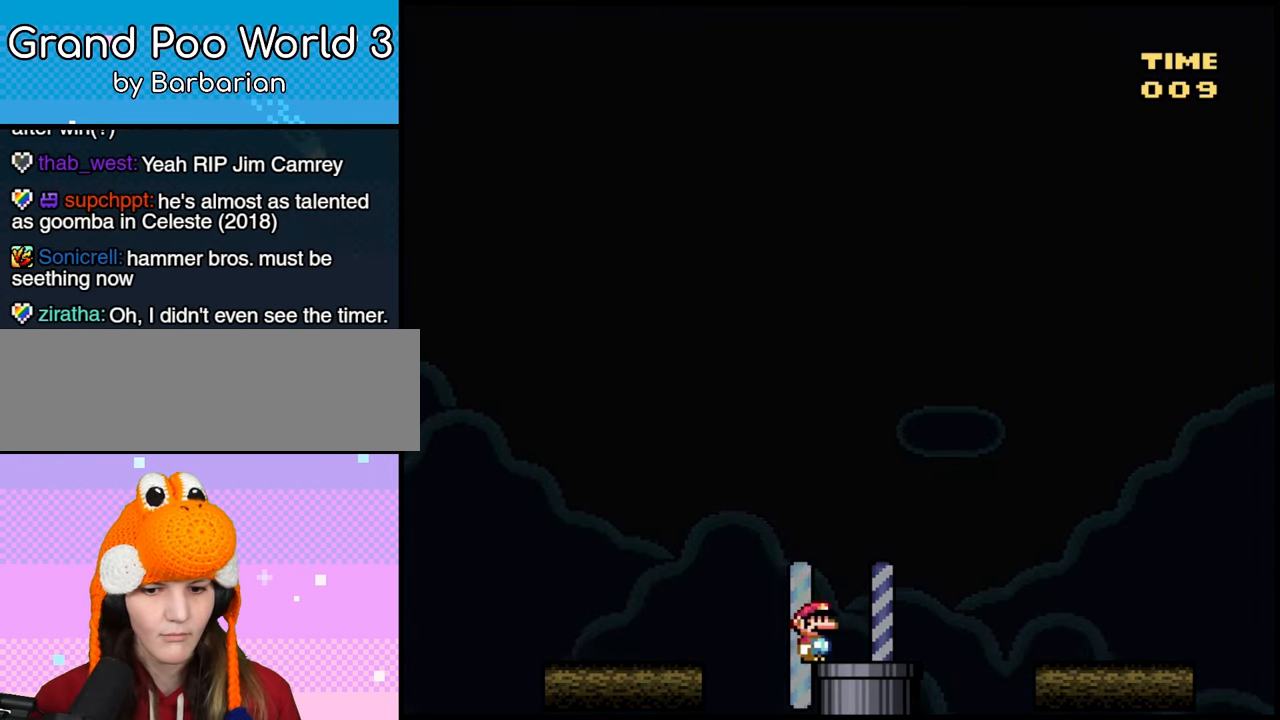
{"buttons": ["X"], "events": []}
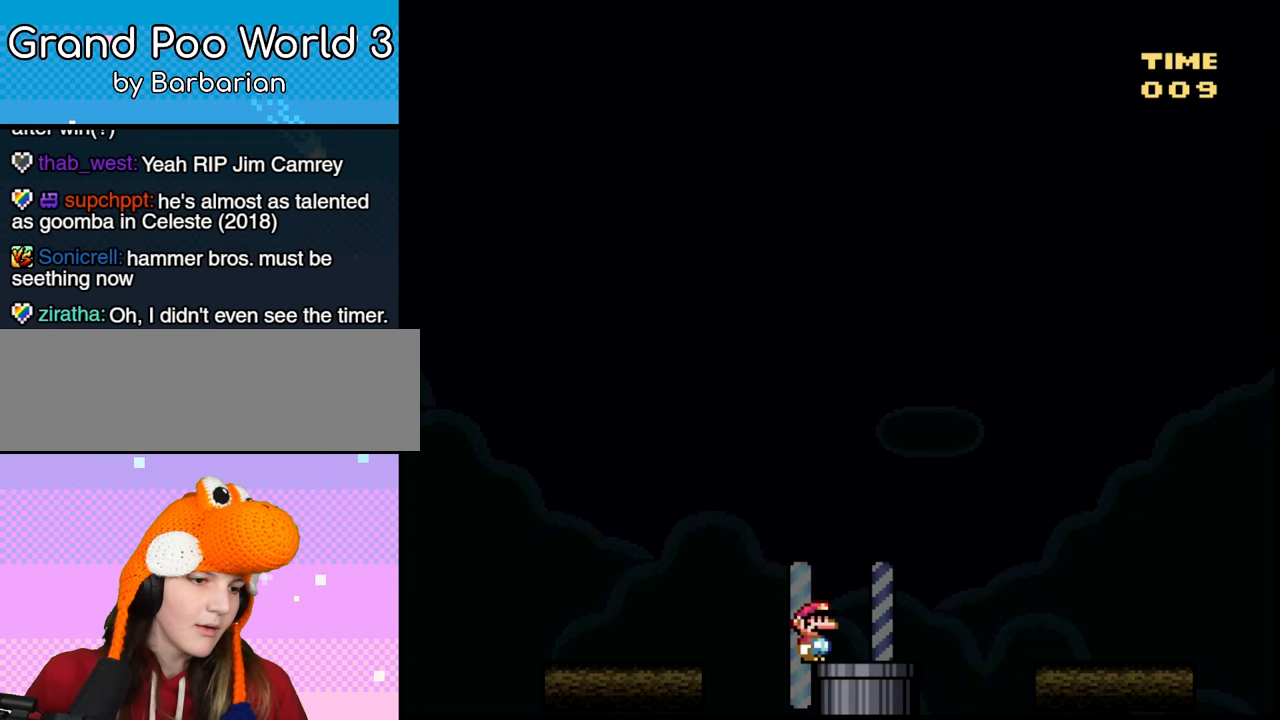
{"buttons": ["X"], "events": []}
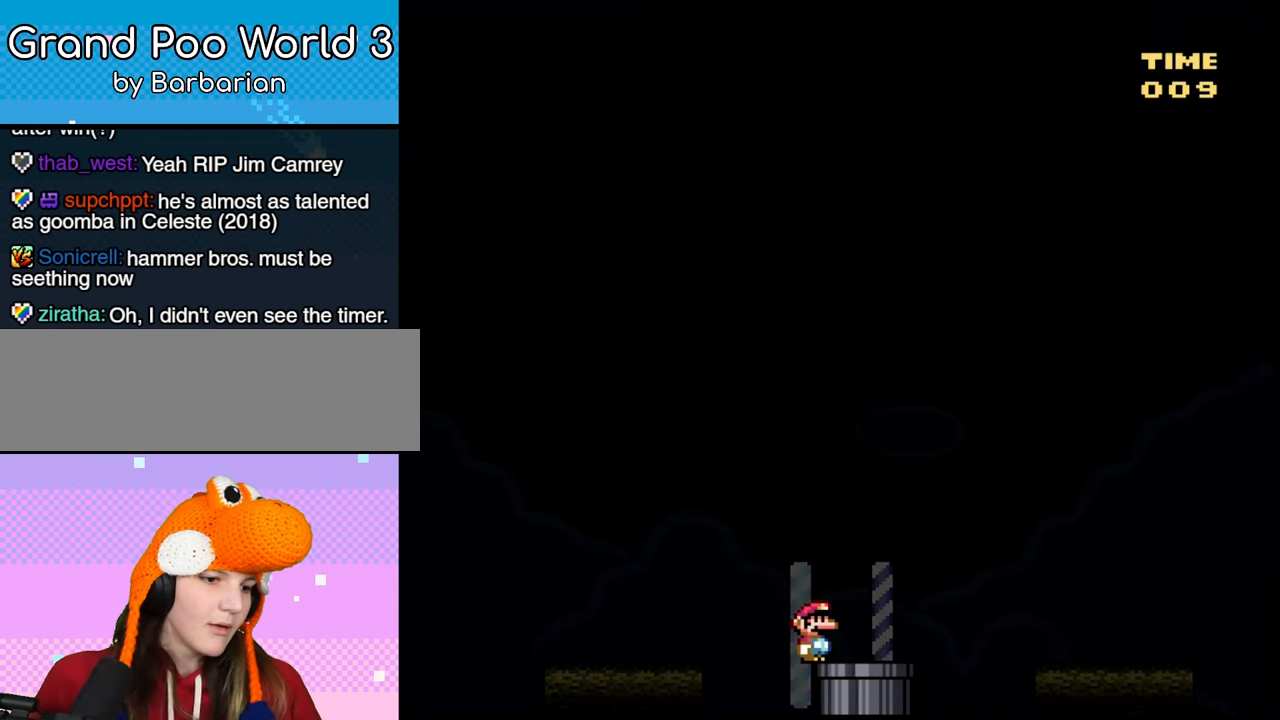
{"buttons": ["X"], "events": []}
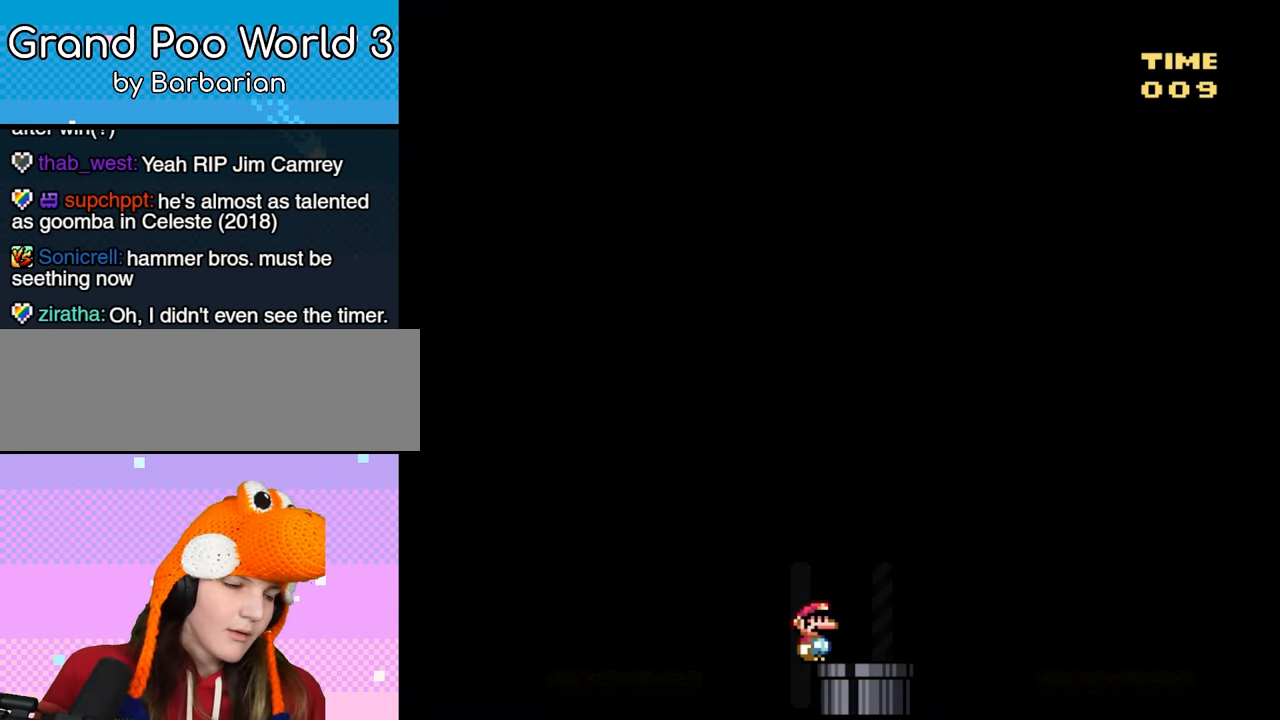
{"buttons": ["X"], "events": []}
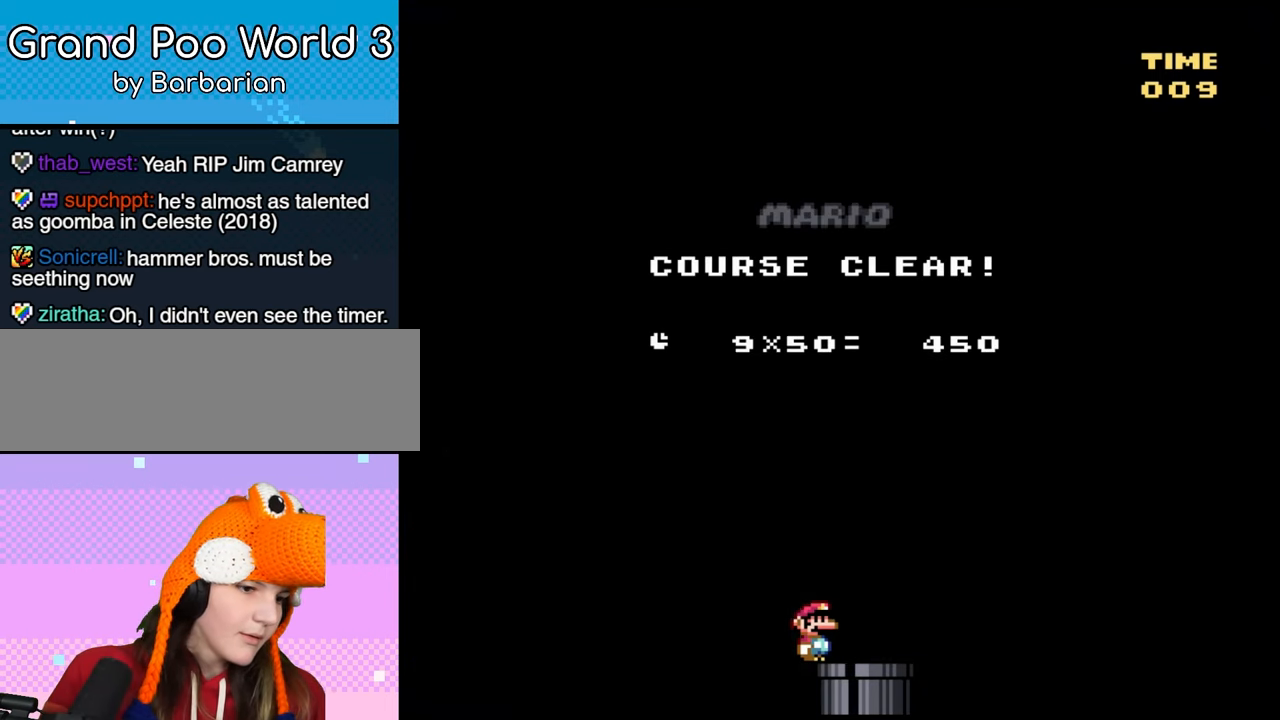
{"buttons": ["X"], "events": []}
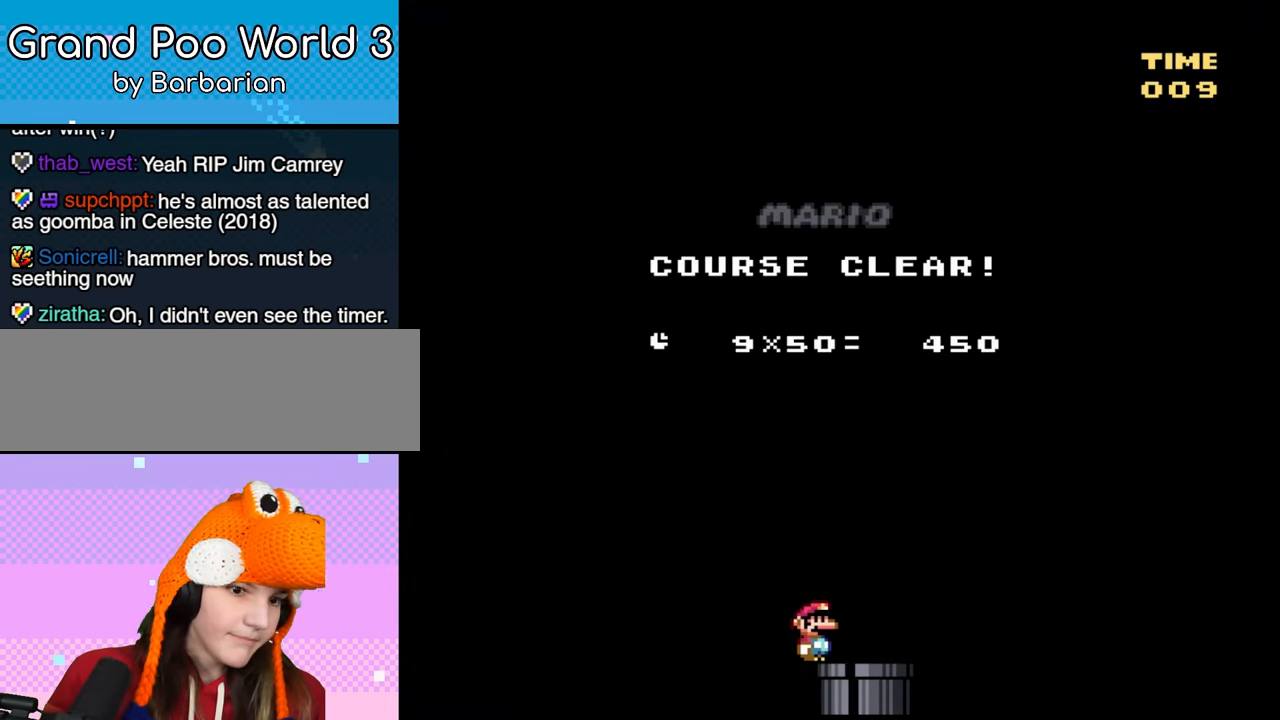
{"buttons": ["X"], "events": []}
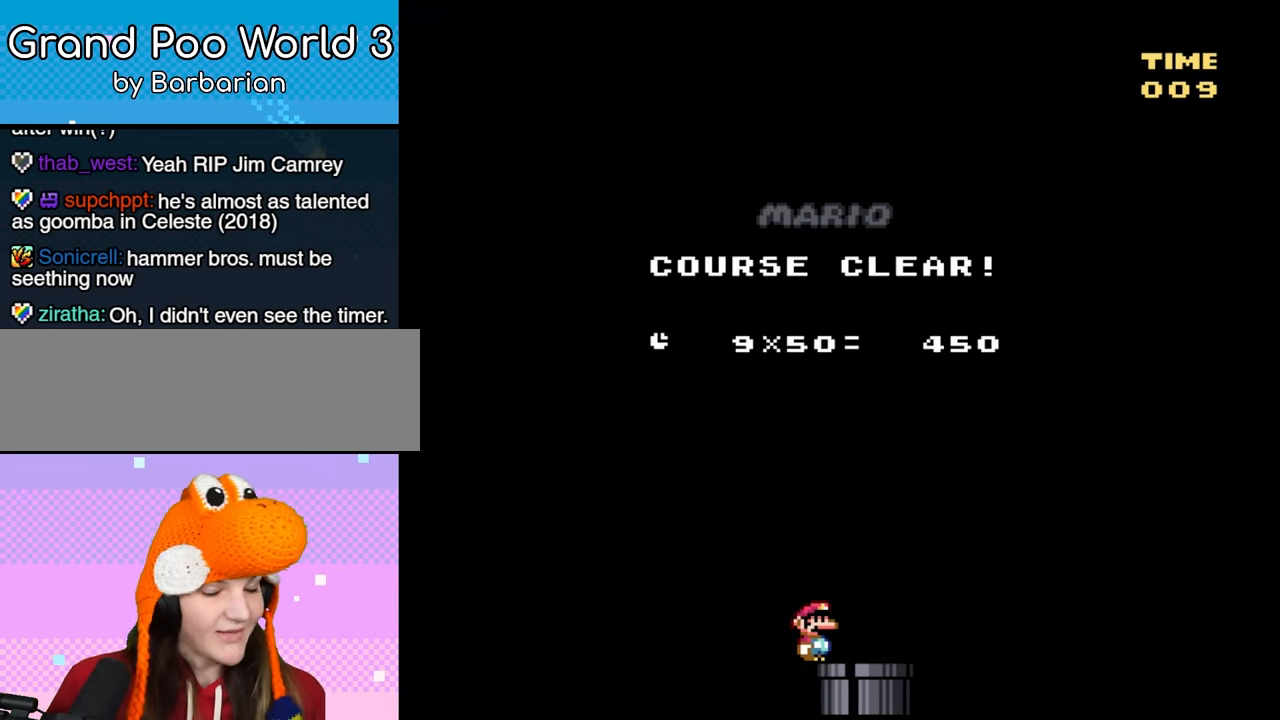
{"buttons": ["X"], "events": []}
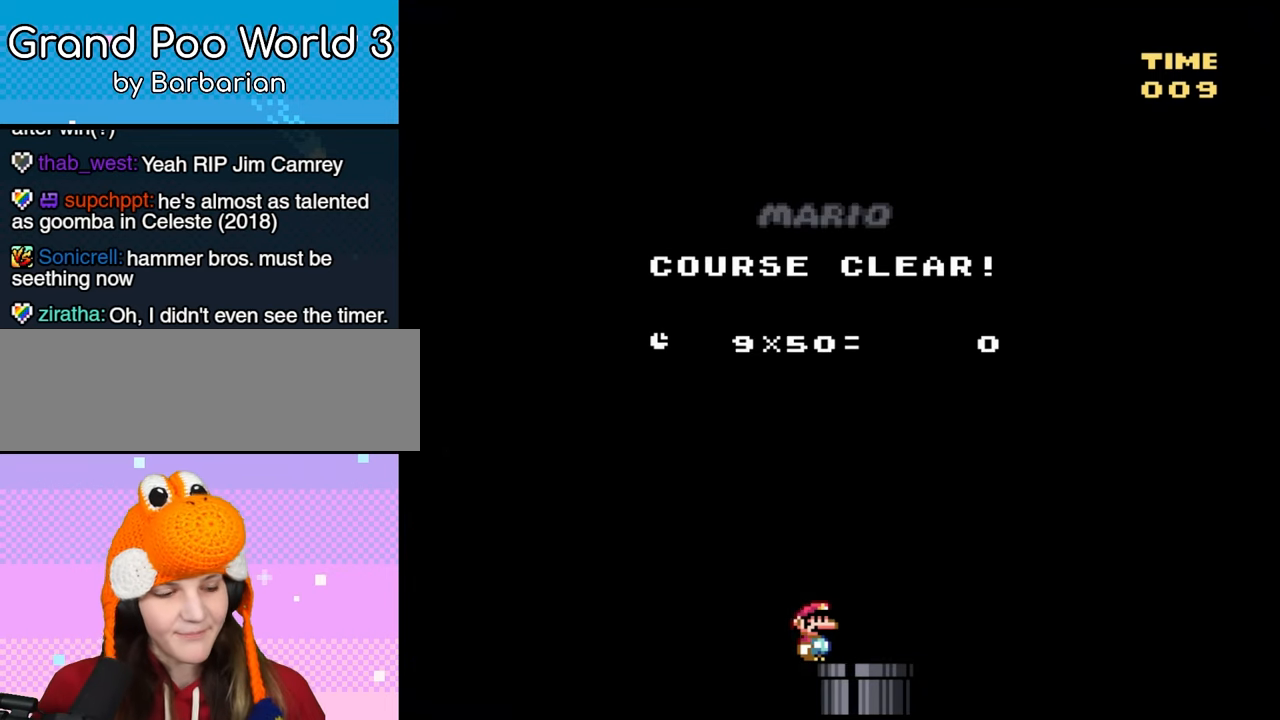
{"buttons": ["X"], "events": []}
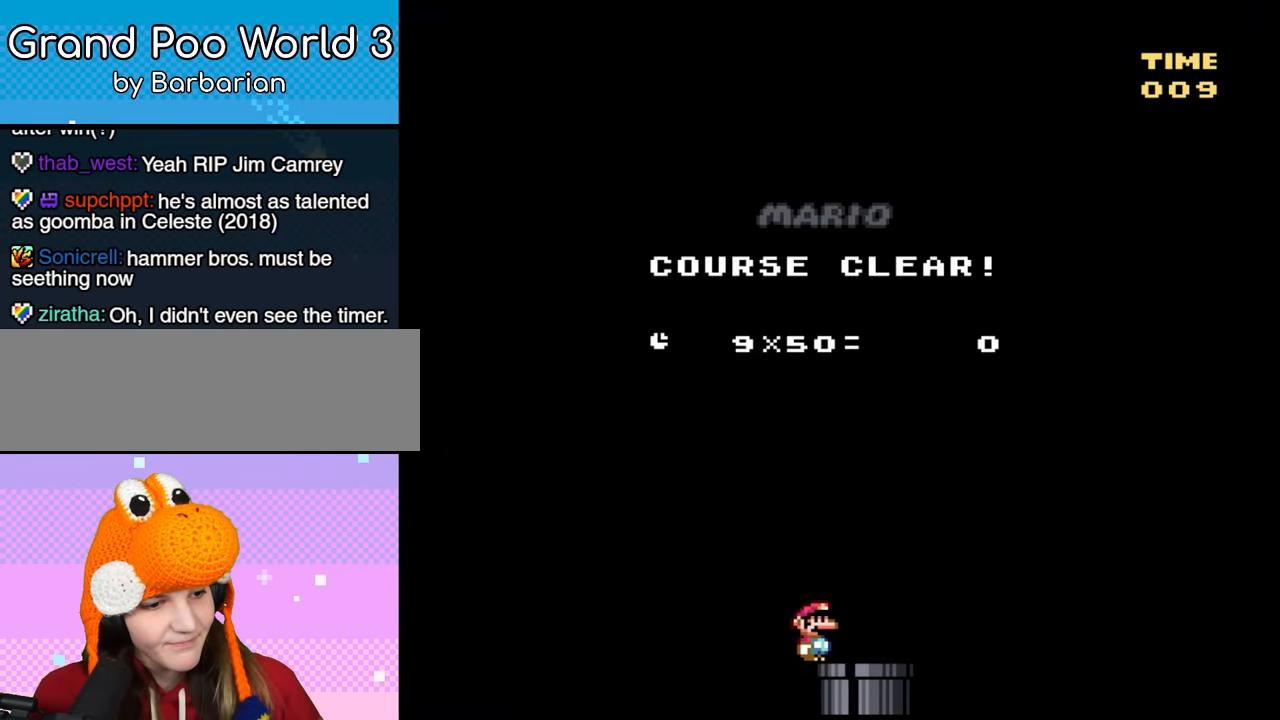
{"buttons": ["X"], "events": []}
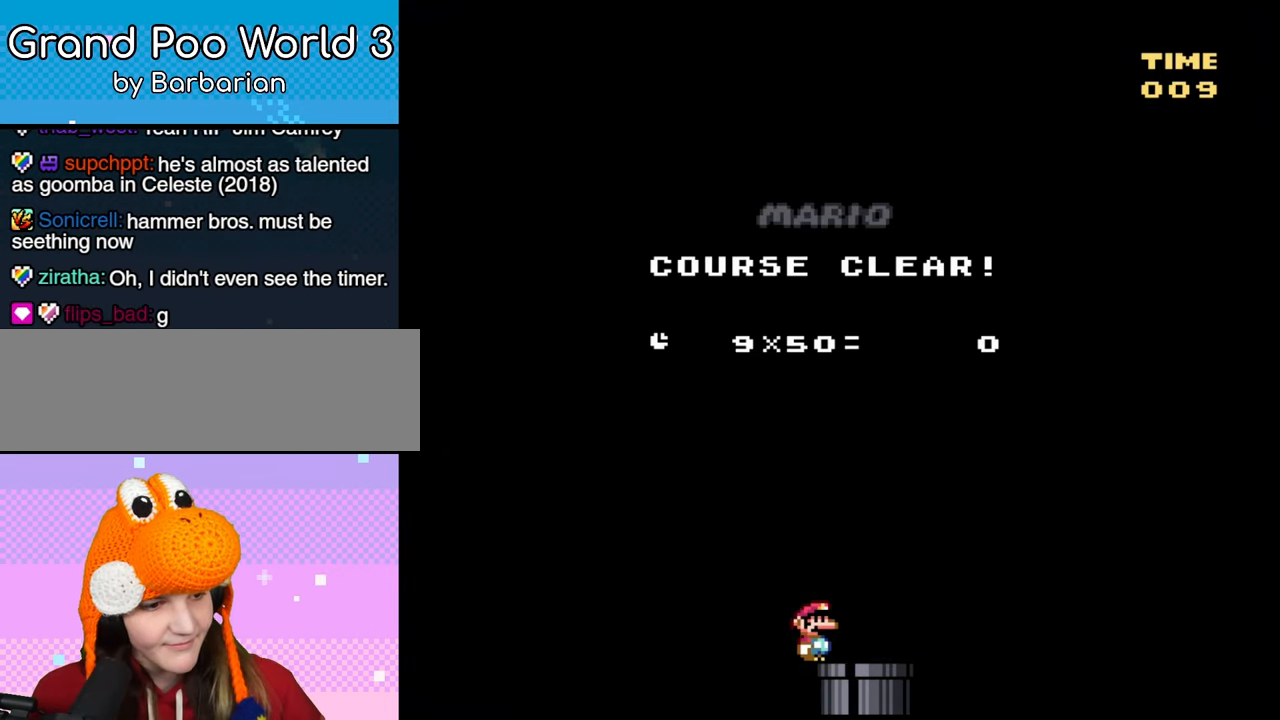
{"buttons": ["X"], "events": []}
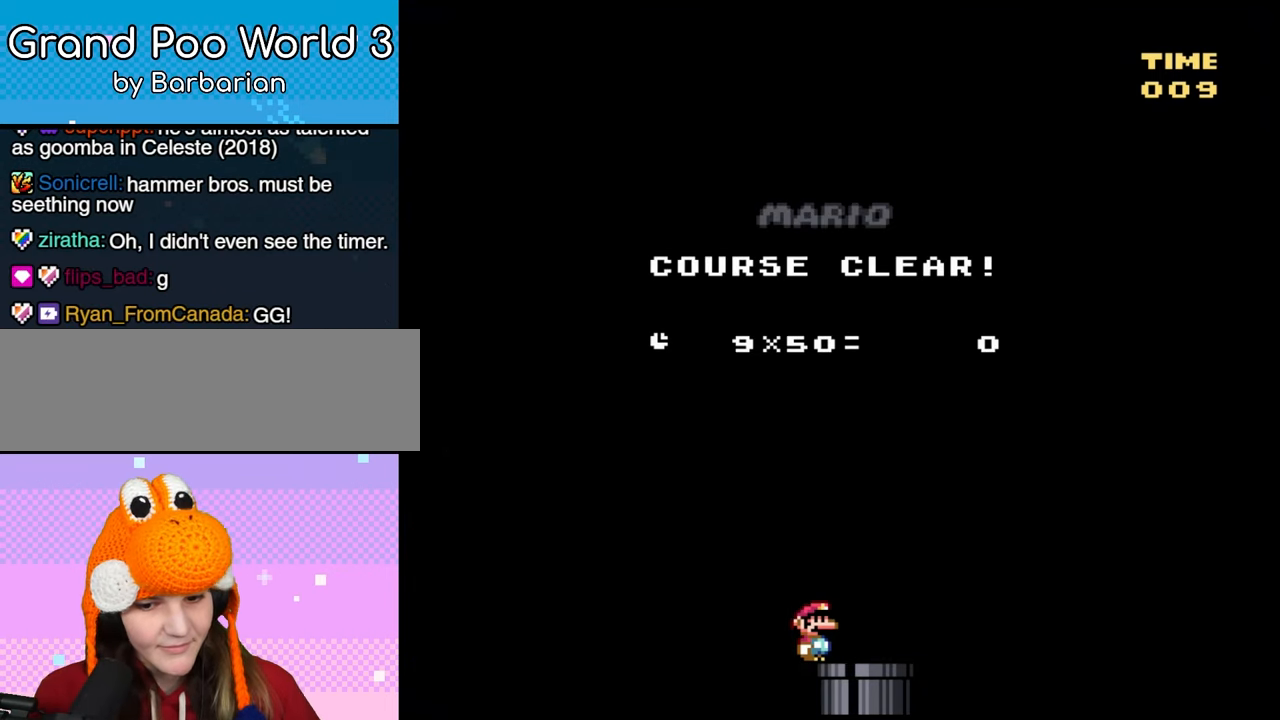
{"buttons": ["X"], "events": []}
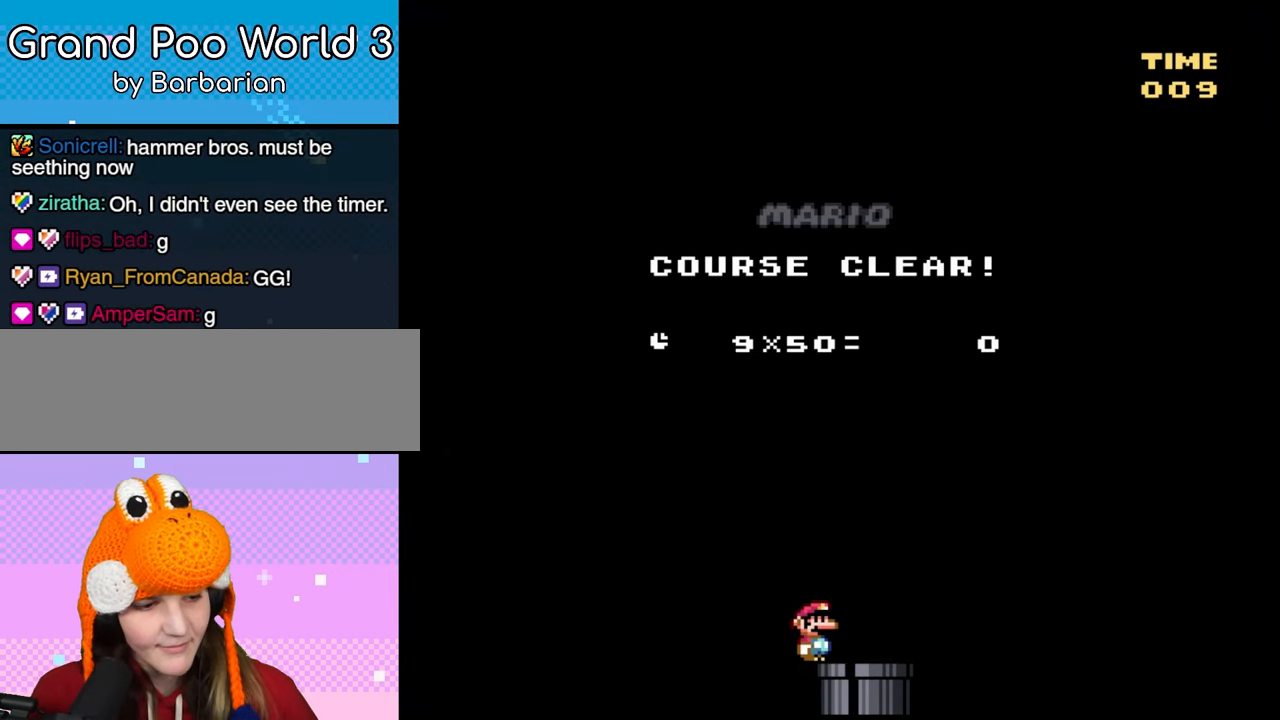
{"buttons": ["X"], "events": []}
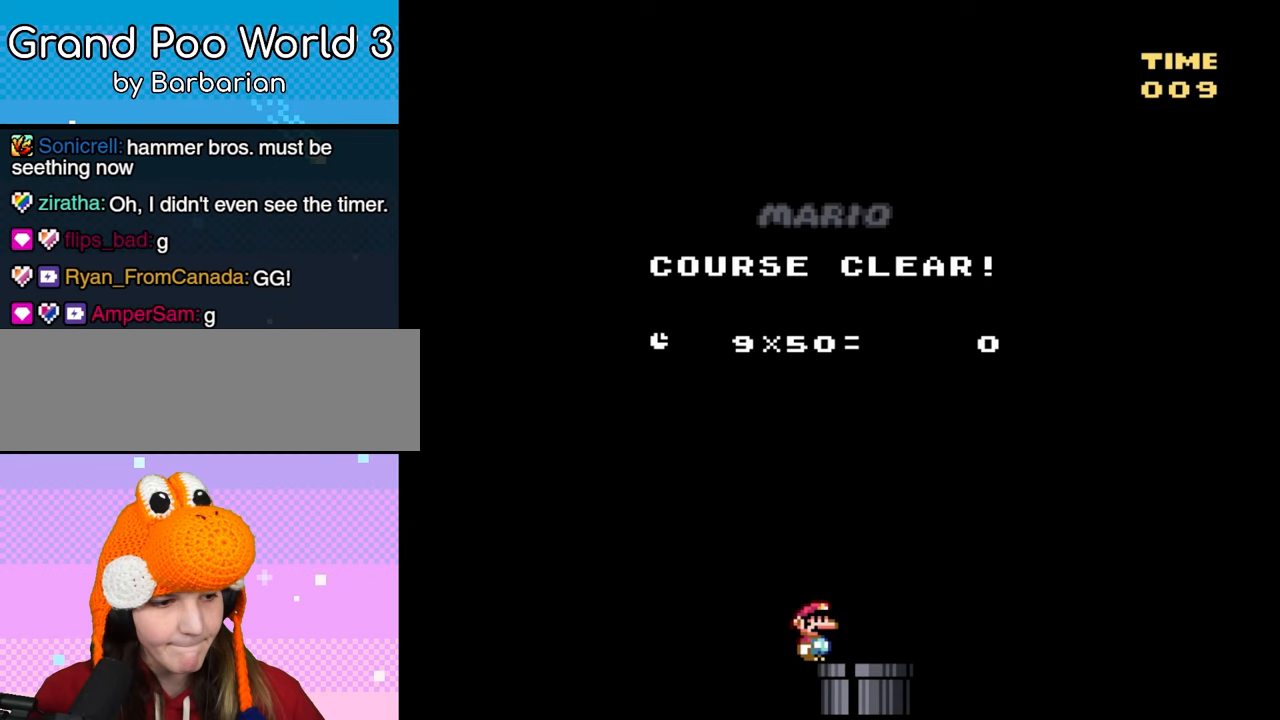
{"buttons": ["X"], "events": []}
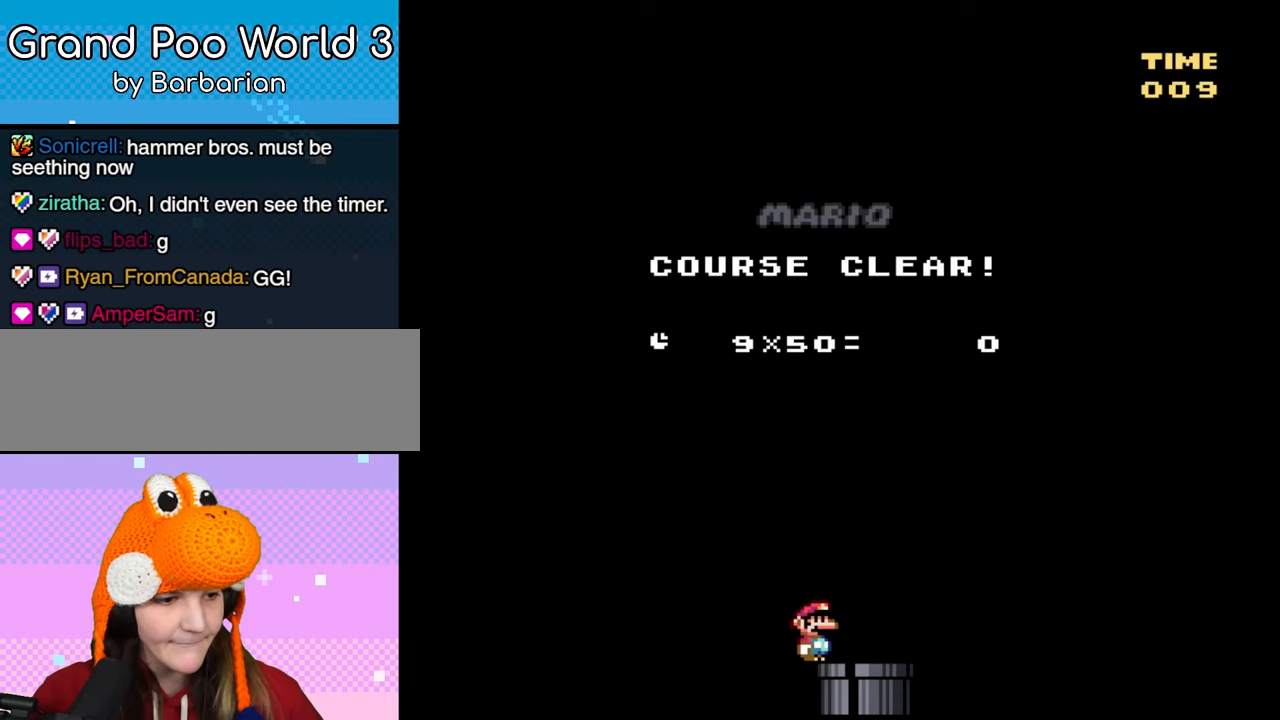
{"buttons": ["X"], "events": []}
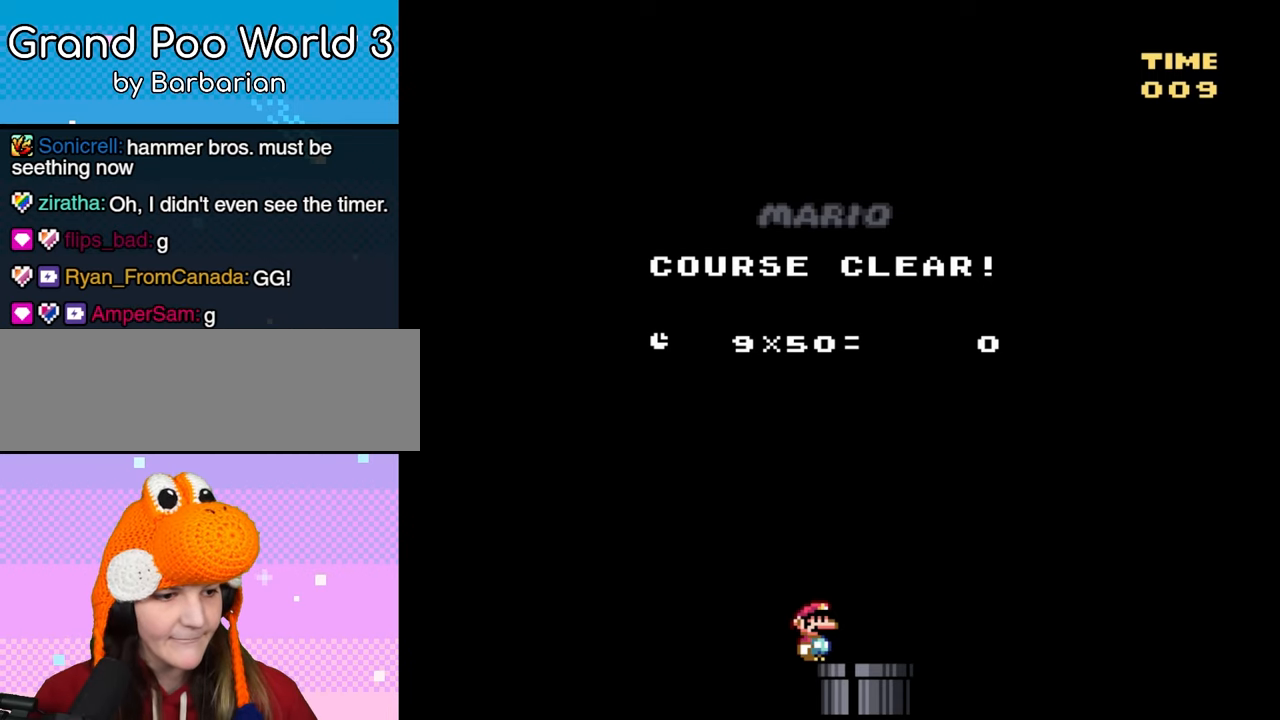
{"buttons": ["X"], "events": []}
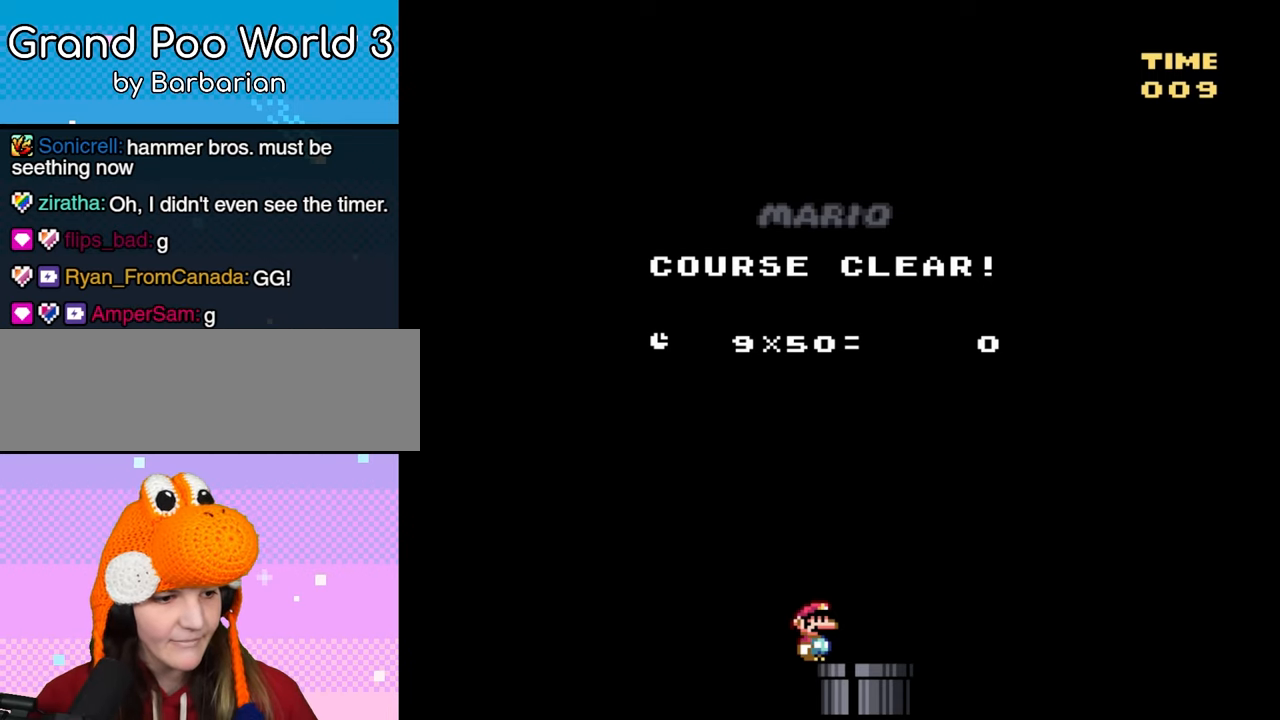
{"buttons": ["X"], "events": []}
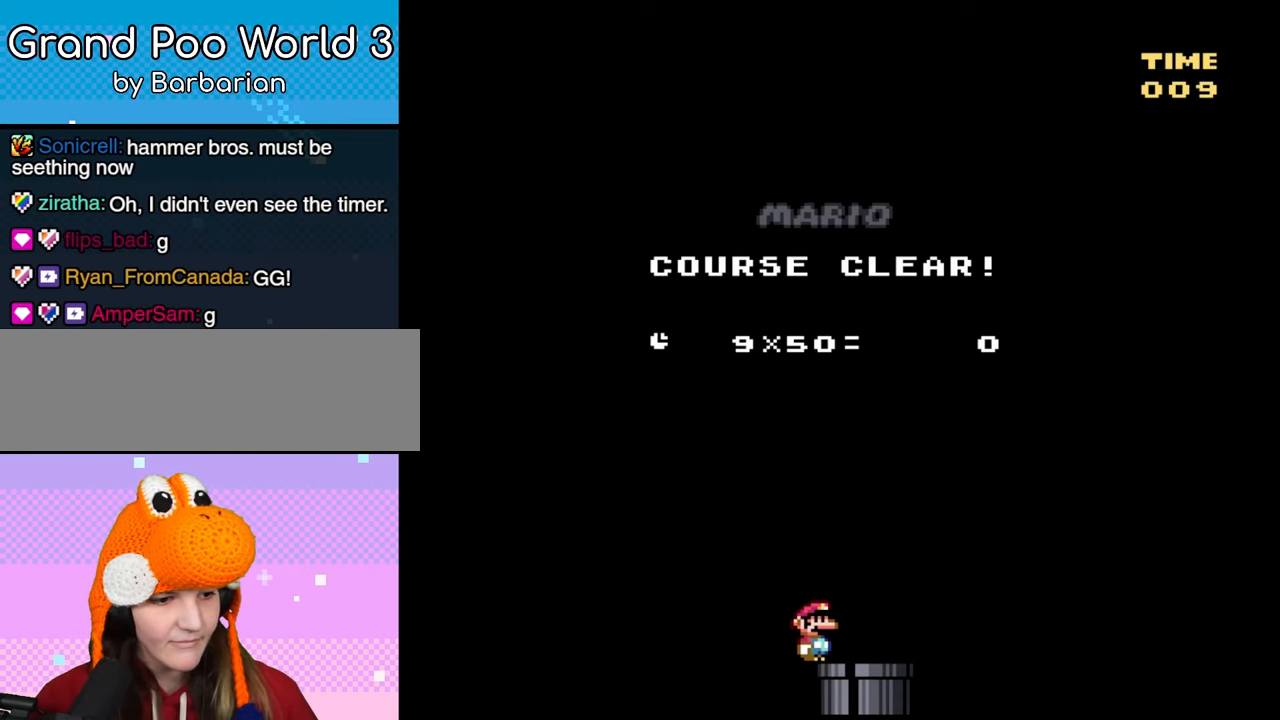
{"buttons": ["X"], "events": []}
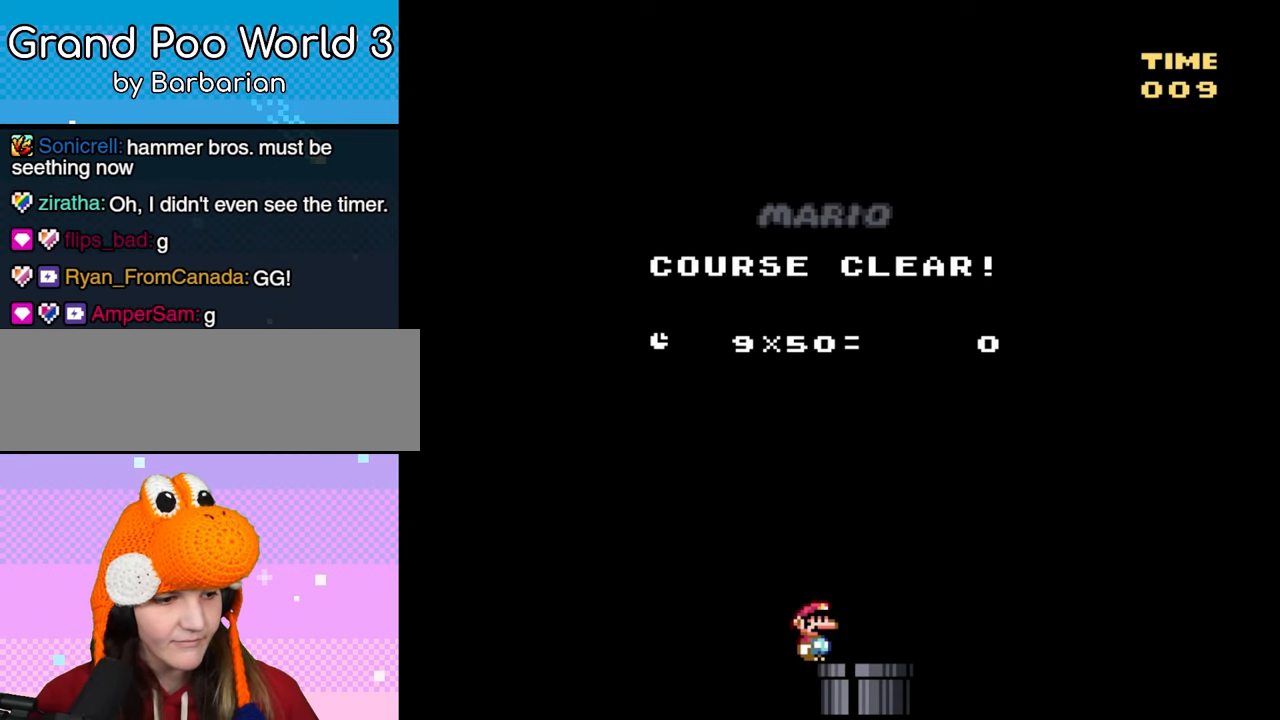
{"buttons": ["X"], "events": []}
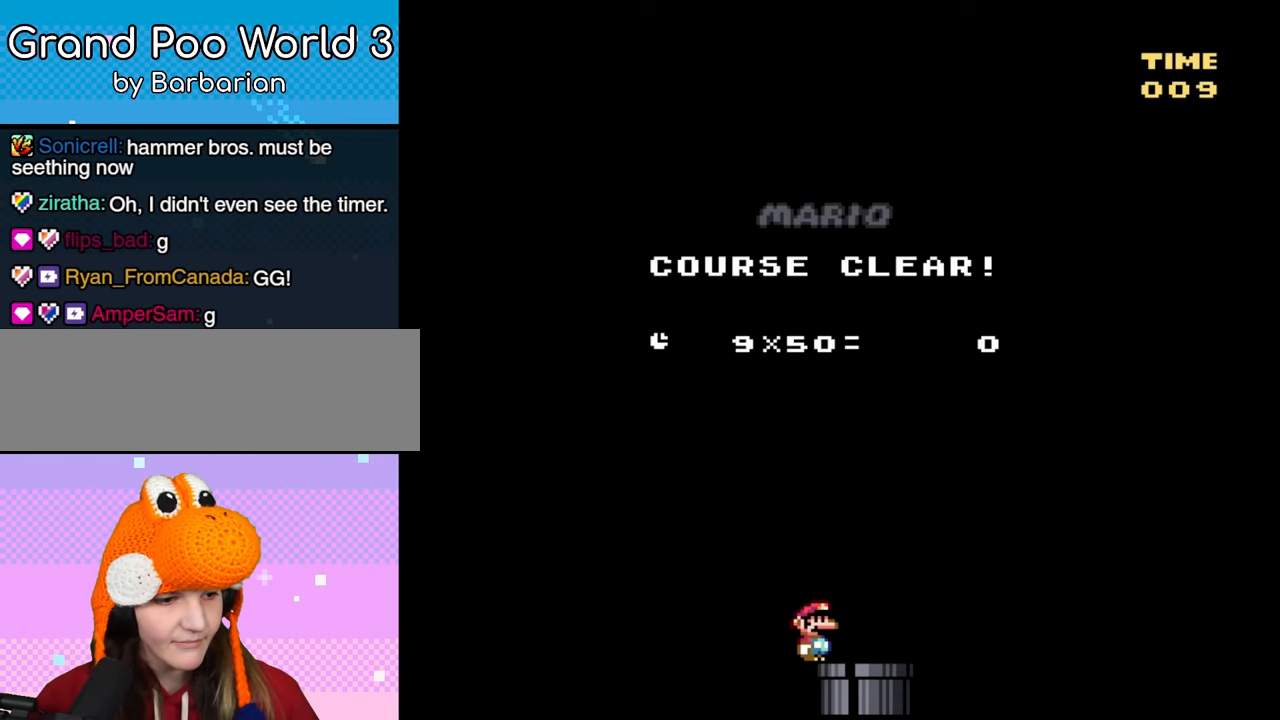
{"buttons": ["X"], "events": []}
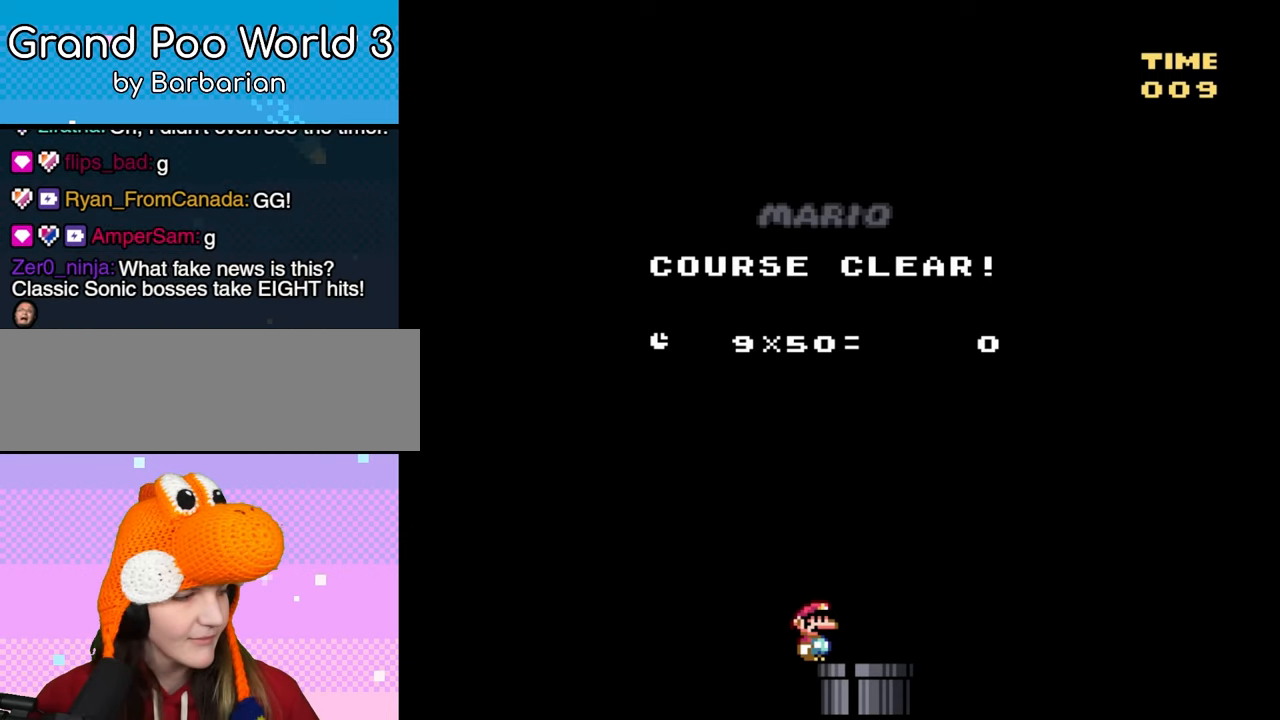
{"buttons": ["X"], "events": []}
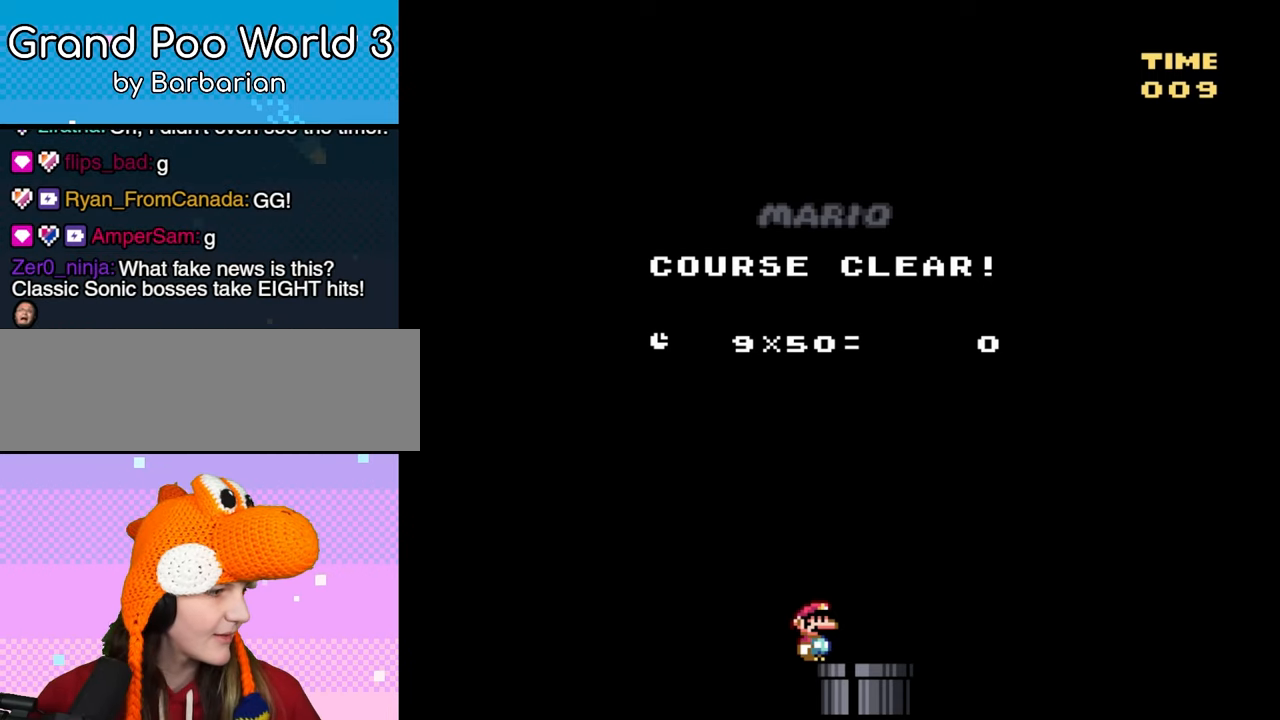
{"buttons": ["X"], "events": []}
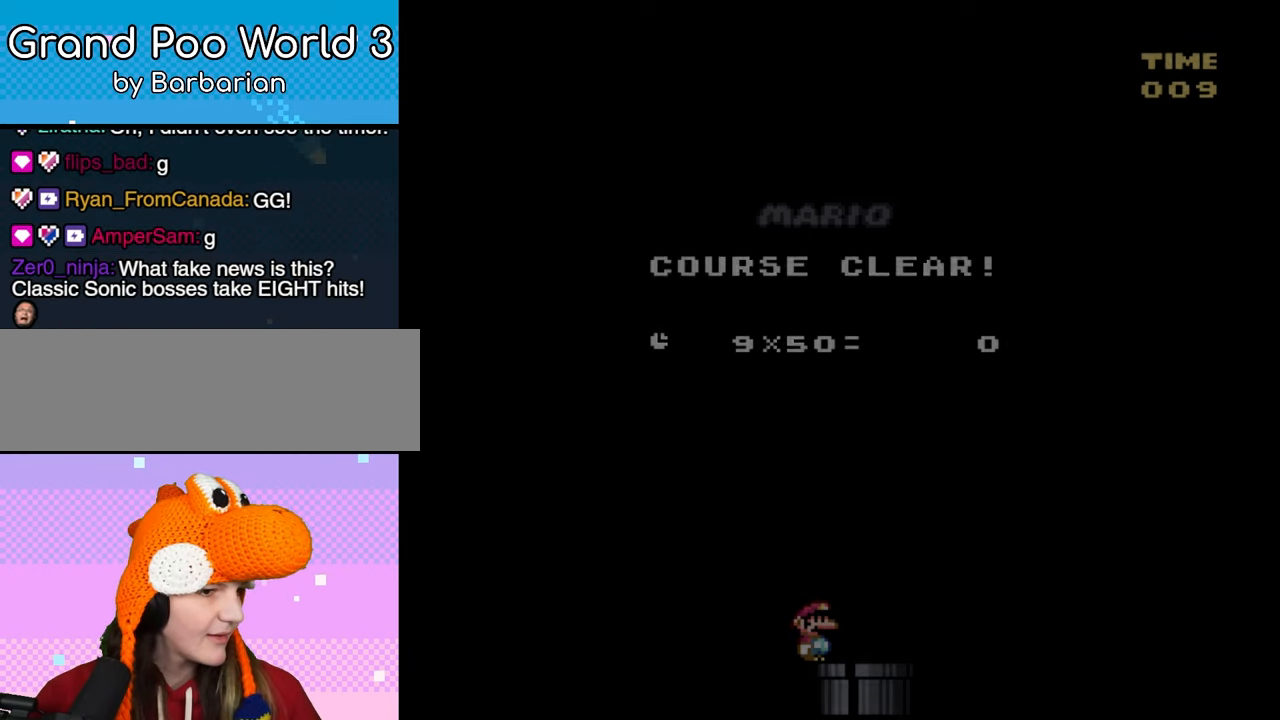
{"buttons": ["X"], "events": []}
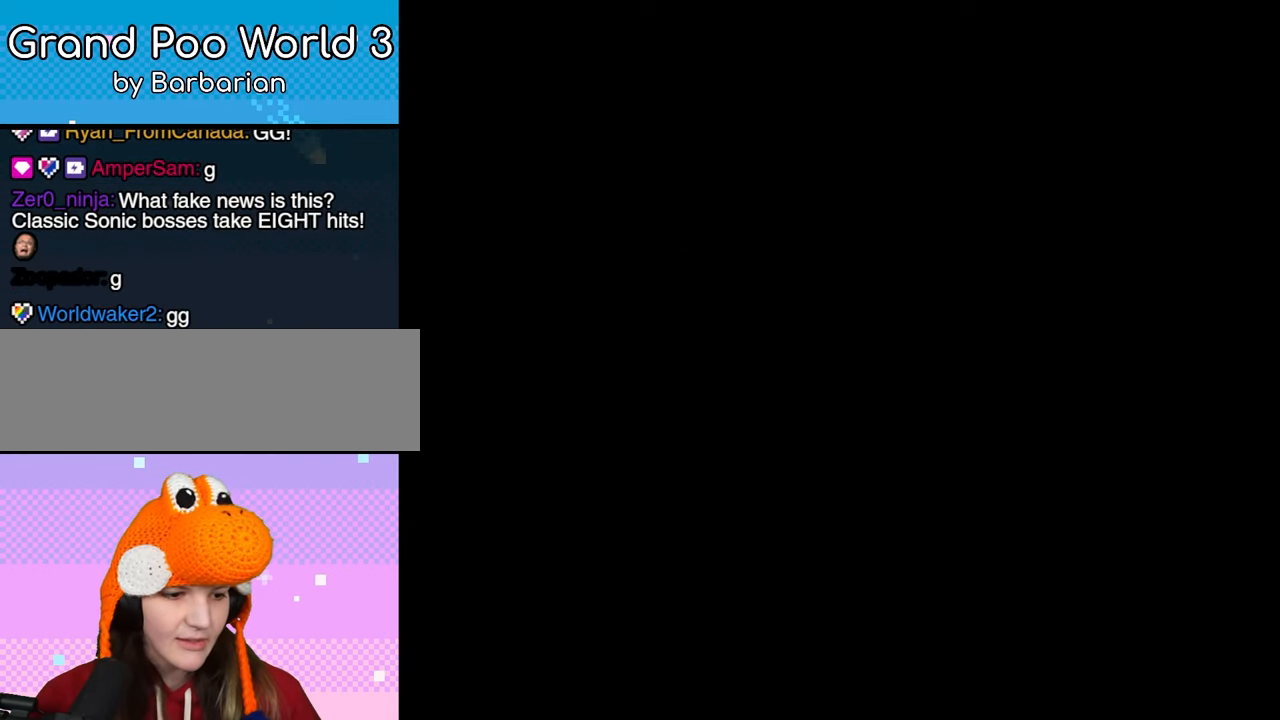
{"buttons": ["X"], "events": []}
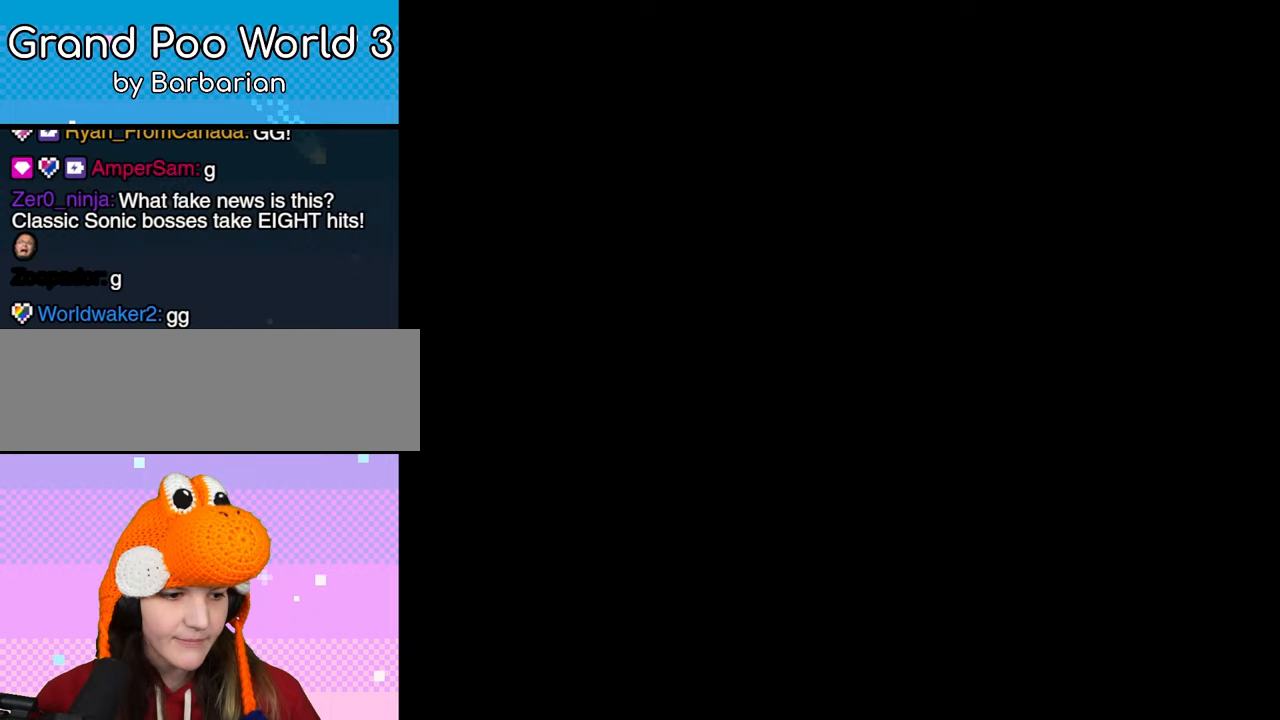
{"buttons": ["X"], "events": []}
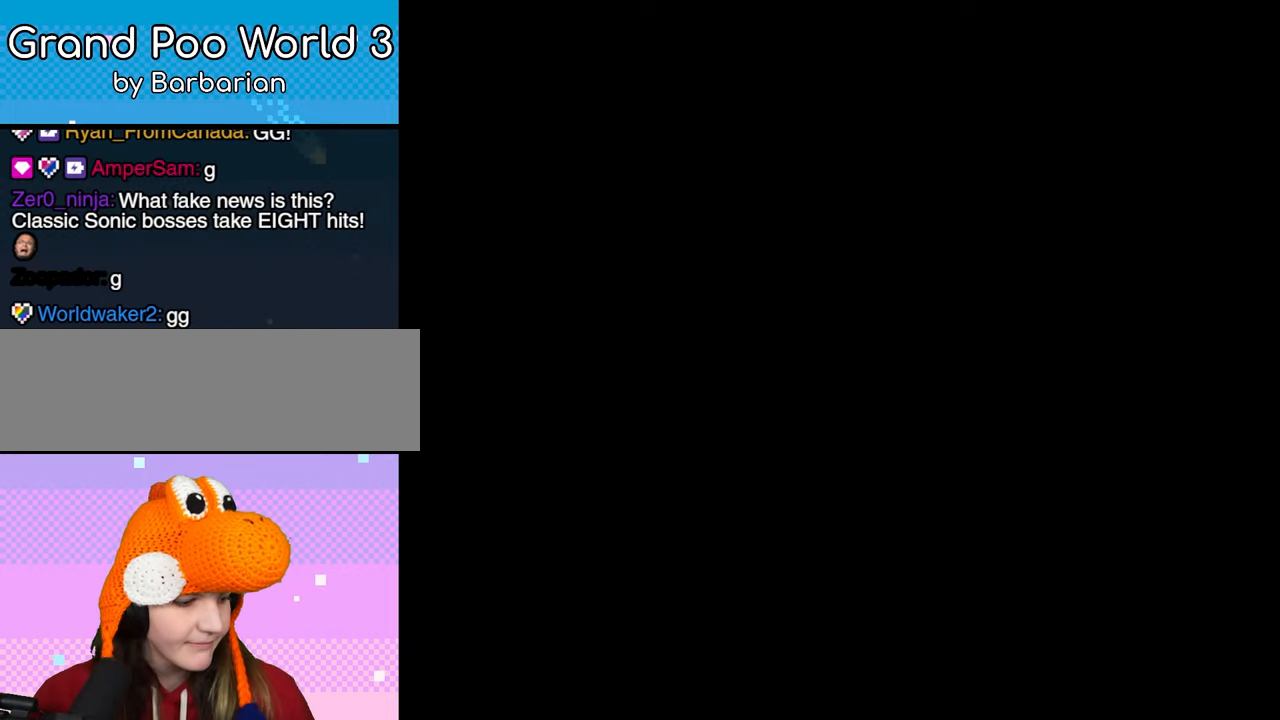
{"buttons": ["X"], "events": []}